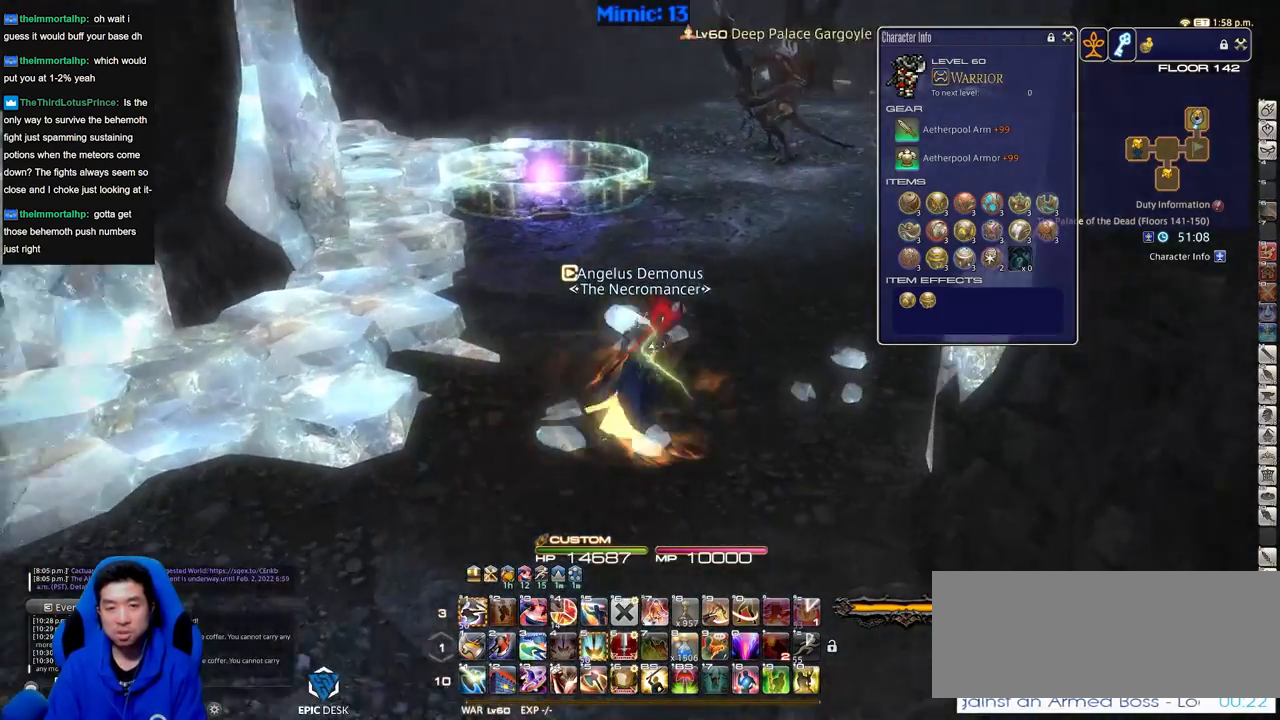
Gameplay with keyboard; each line is a JSON object with the keys held at the frame after it. "events" lists presses ("down") and releases ("up") of ".", "/", "0", "1", "2", "3", "4", "5", "6", "7", "8", "9", "a", "alt_l", "alt_r", "b", "backslash", "backspace", "c", "caps_lock", "comma", "ctrl_l", "ctrl_r", "d", "down", "e", "equals", "escape", "f", "f1", "f10", "f11", "f12", "f2", "f3", "f4", "f5", "f6", "f7", "f8", "f9", "g", "h", "i", "j", "k", "l", "lbracket", "left", "m", "minus", "n", "o", "p", "q", "quote", "r", "rbracket", "return", "right", "s", "semicolon", "shift_l", "shift_r", "space", "super", "t", "tab", "tilde", "u", "up", "v", "w", "x", "y" and "z" between this image and that frame as [ms after this image, input, new state], when the widget could be followed in between. No other keys are recorded. Mouse input is not recorded.
{"keys": ["rbracket", "w"], "events": [[33, "rbracket", "down"], [400, "d", "up"]]}
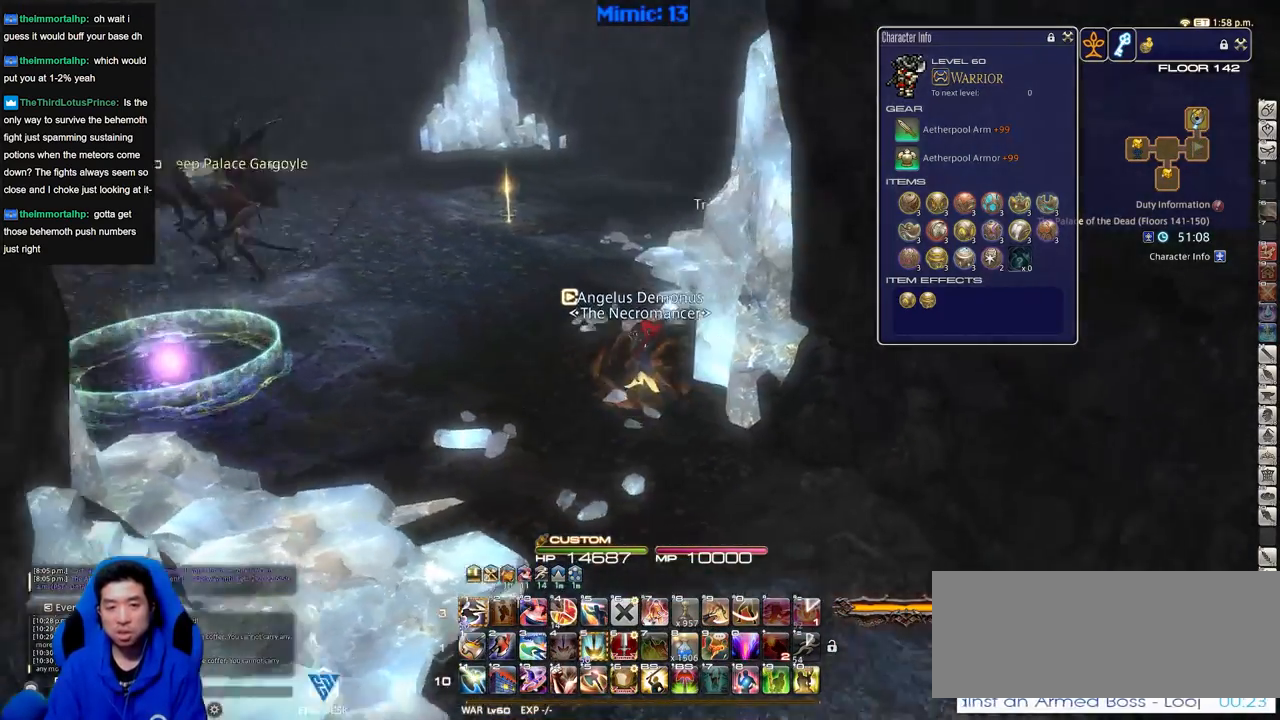
{"keys": ["w"], "events": [[333, "q", "down"], [333, "rbracket", "up"], [433, "q", "up"]]}
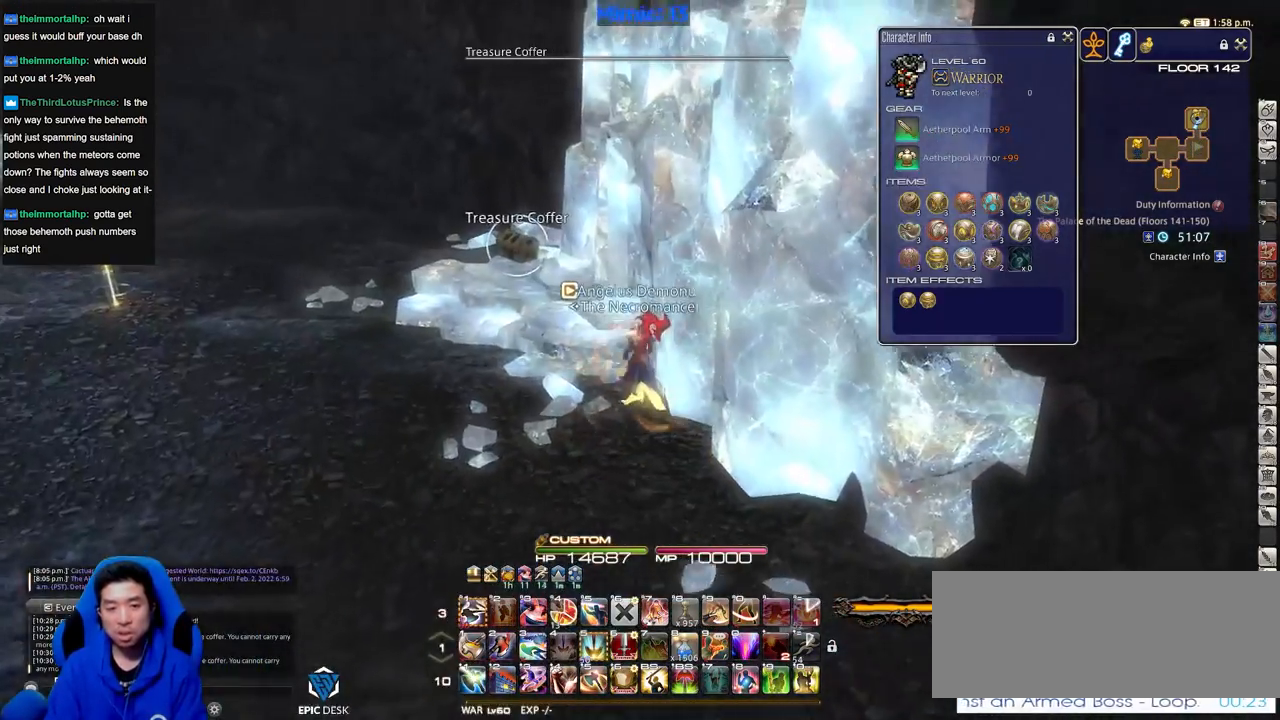
{"keys": ["w"], "events": [[67, "a", "down"], [67, "return", "down"], [167, "return", "up"], [250, "a", "up"]]}
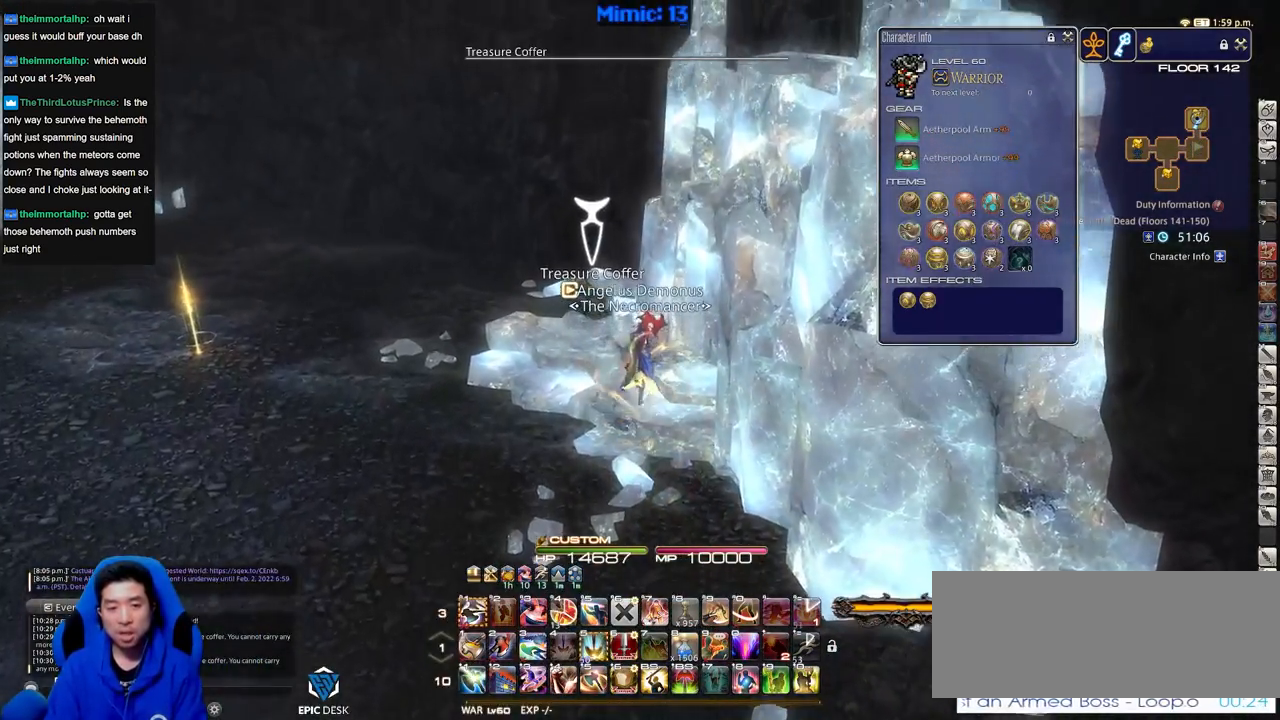
{"keys": ["s"], "events": [[33, "a", "down"], [33, "return", "down"], [83, "return", "up"], [133, "w", "up"], [183, "a", "up"], [183, "return", "down"], [216, "a", "down"], [216, "s", "down"], [267, "return", "up"], [317, "a", "up"]]}
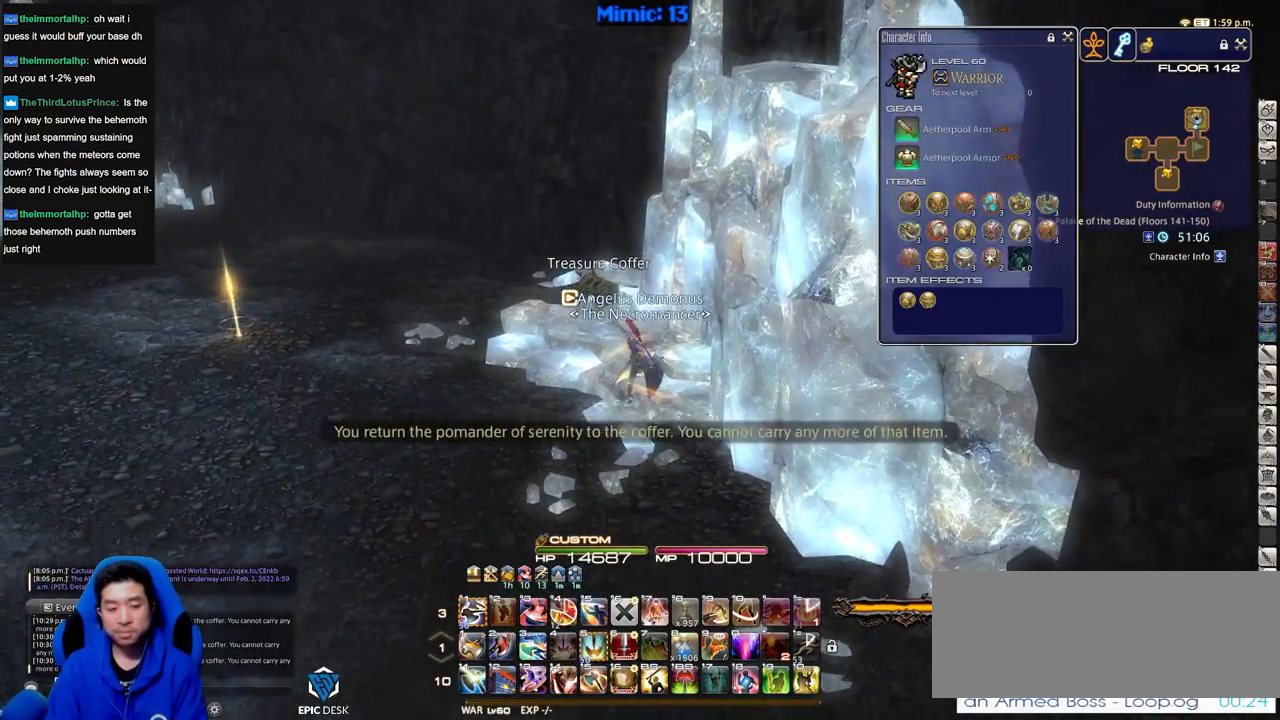
{"keys": ["p", "s"], "events": [[234, "p", "down"], [334, "p", "up"], [384, "p", "down"]]}
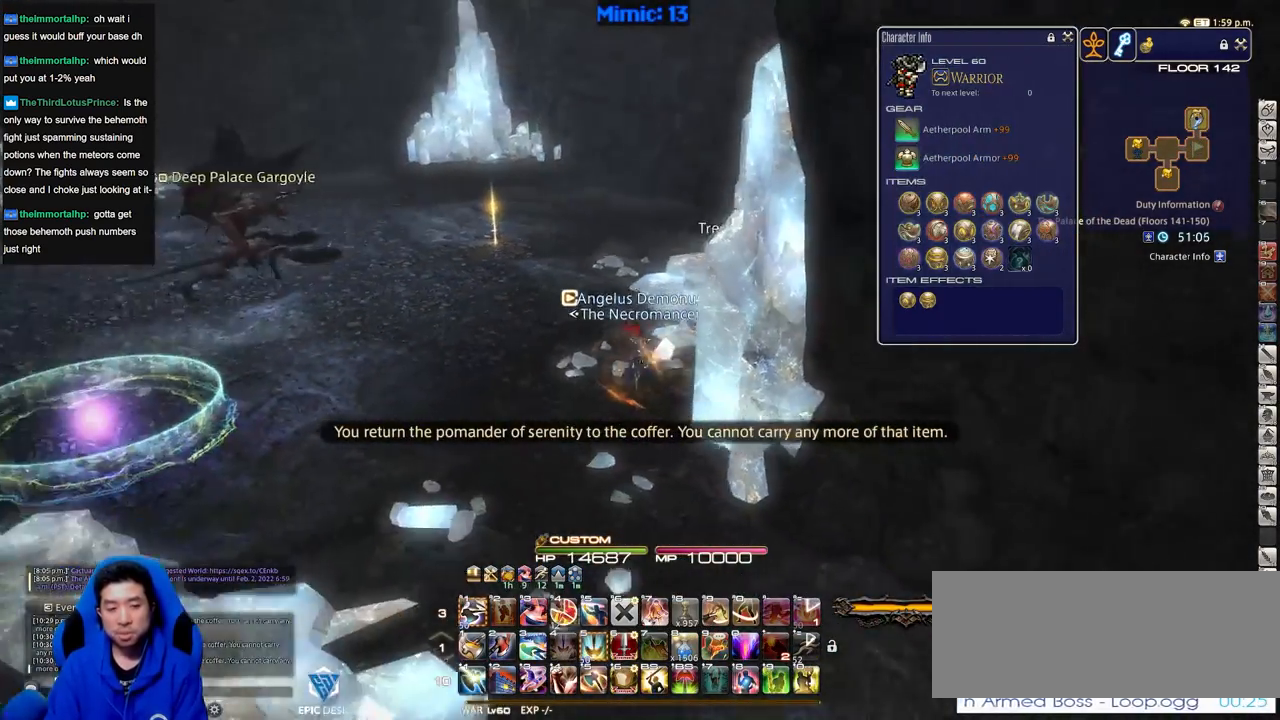
{"keys": ["a", "p"], "events": [[16, "p", "up"], [200, "a", "down"], [433, "p", "down"], [433, "s", "up"]]}
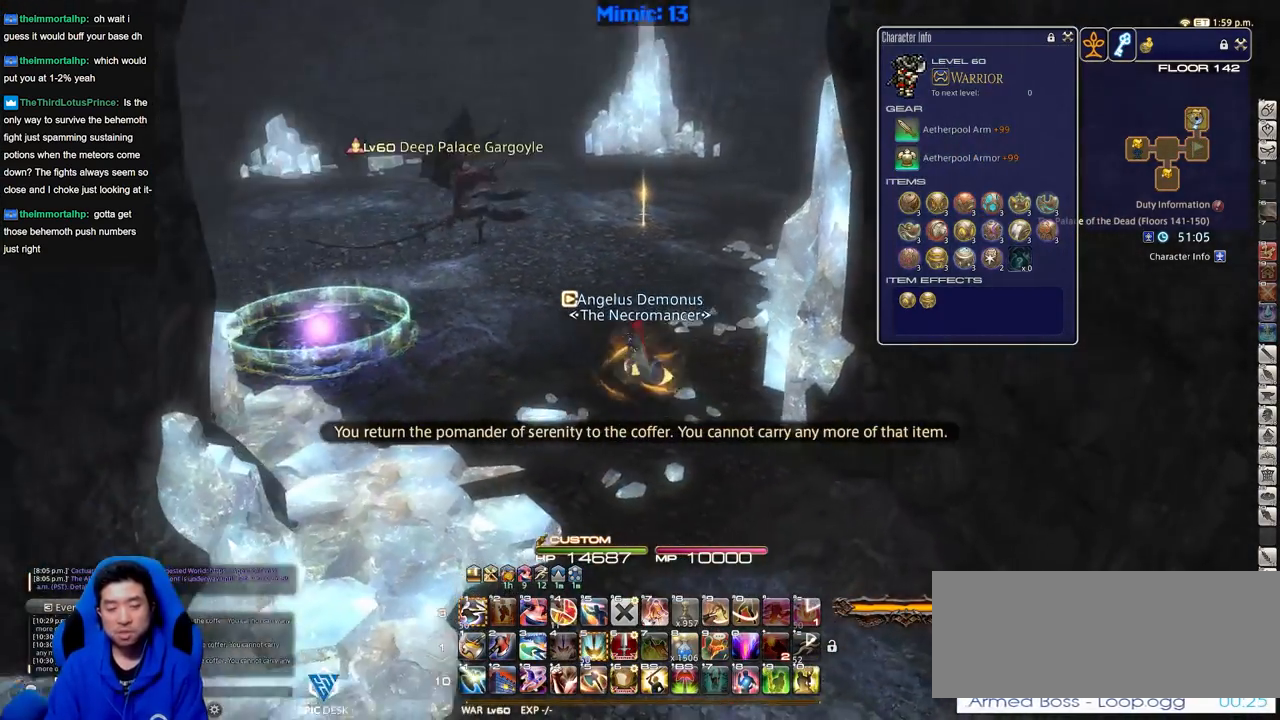
{"keys": ["a", "w"], "events": [[250, "w", "down"], [434, "p", "up"]]}
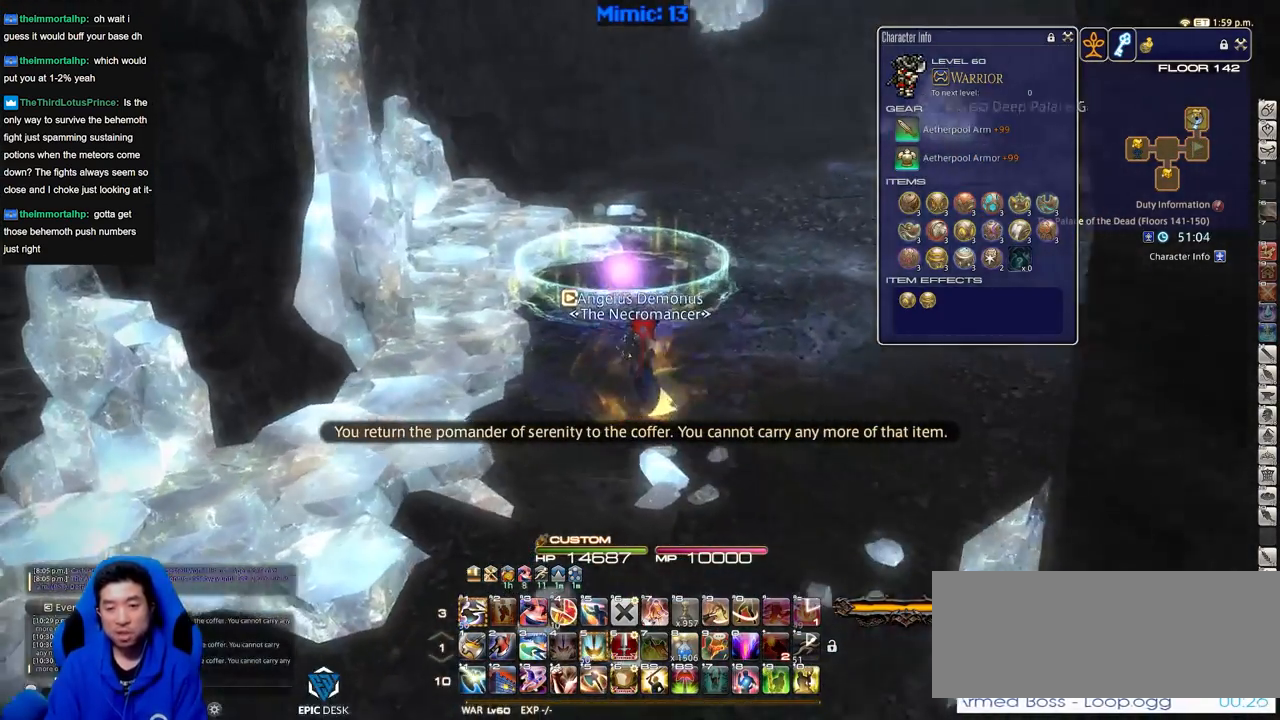
{"keys": ["w"], "events": [[216, "a", "up"]]}
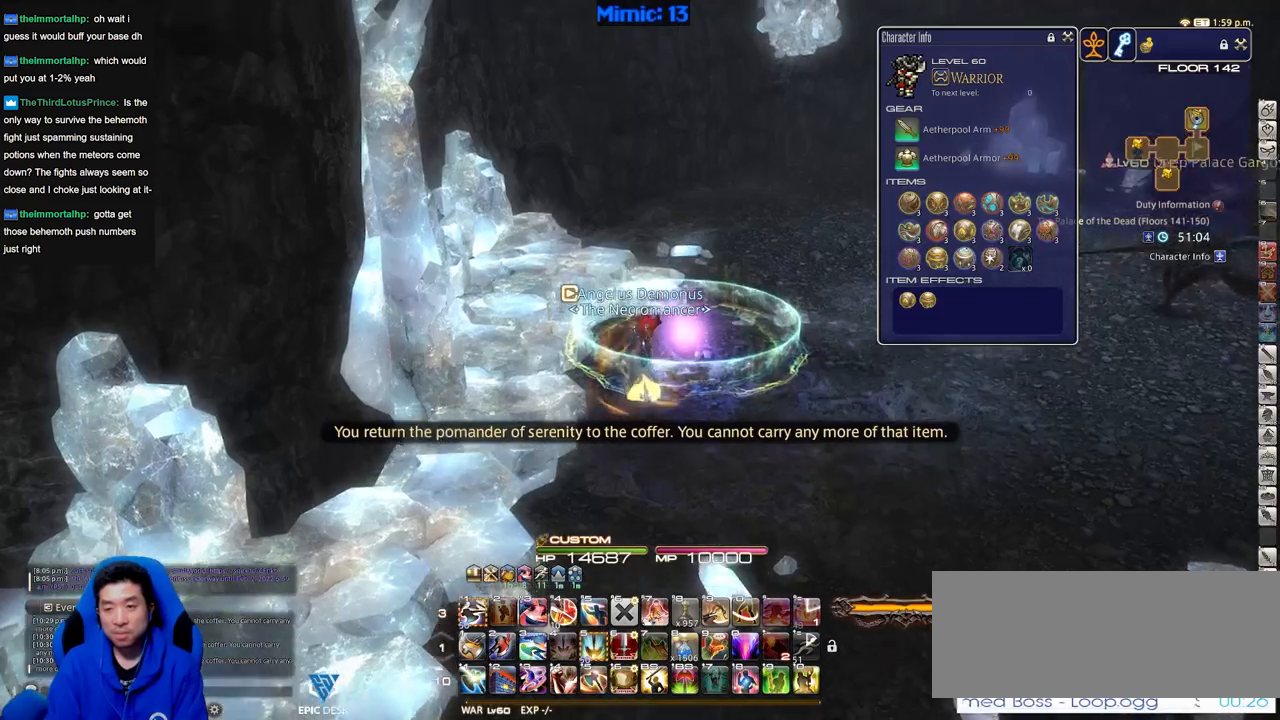
{"keys": [], "events": [[234, "w", "up"]]}
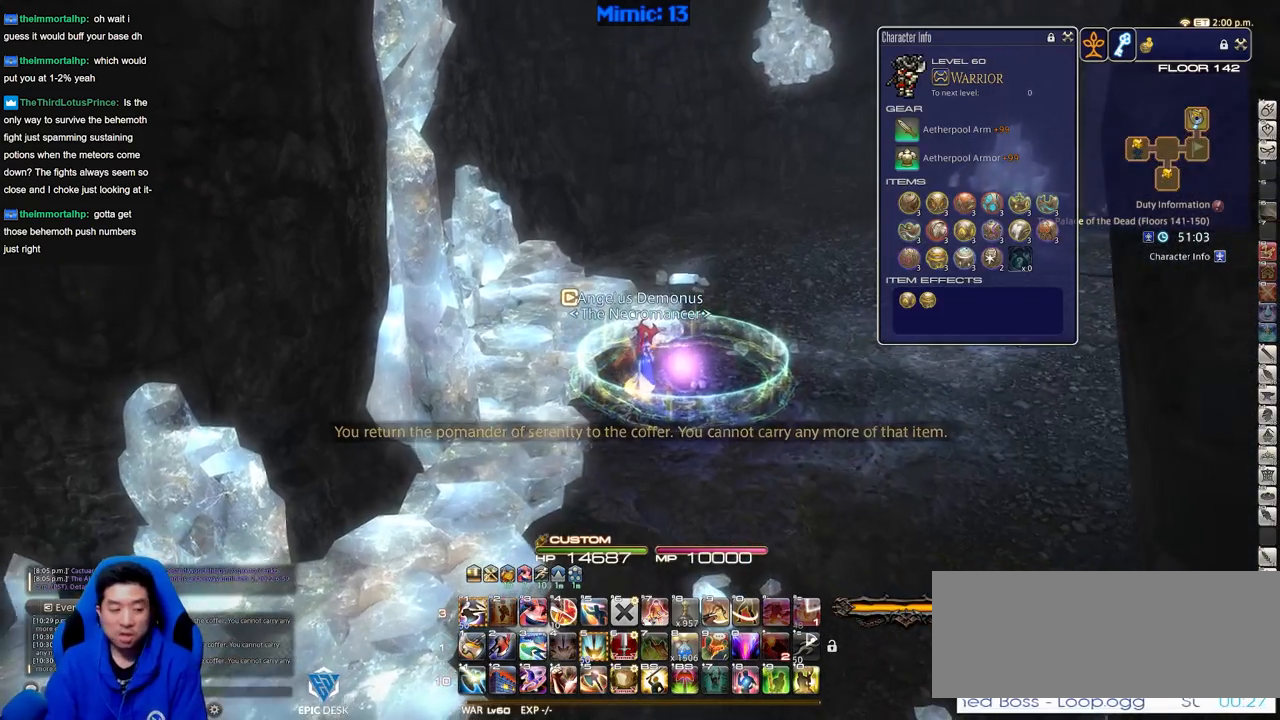
{"keys": [], "events": []}
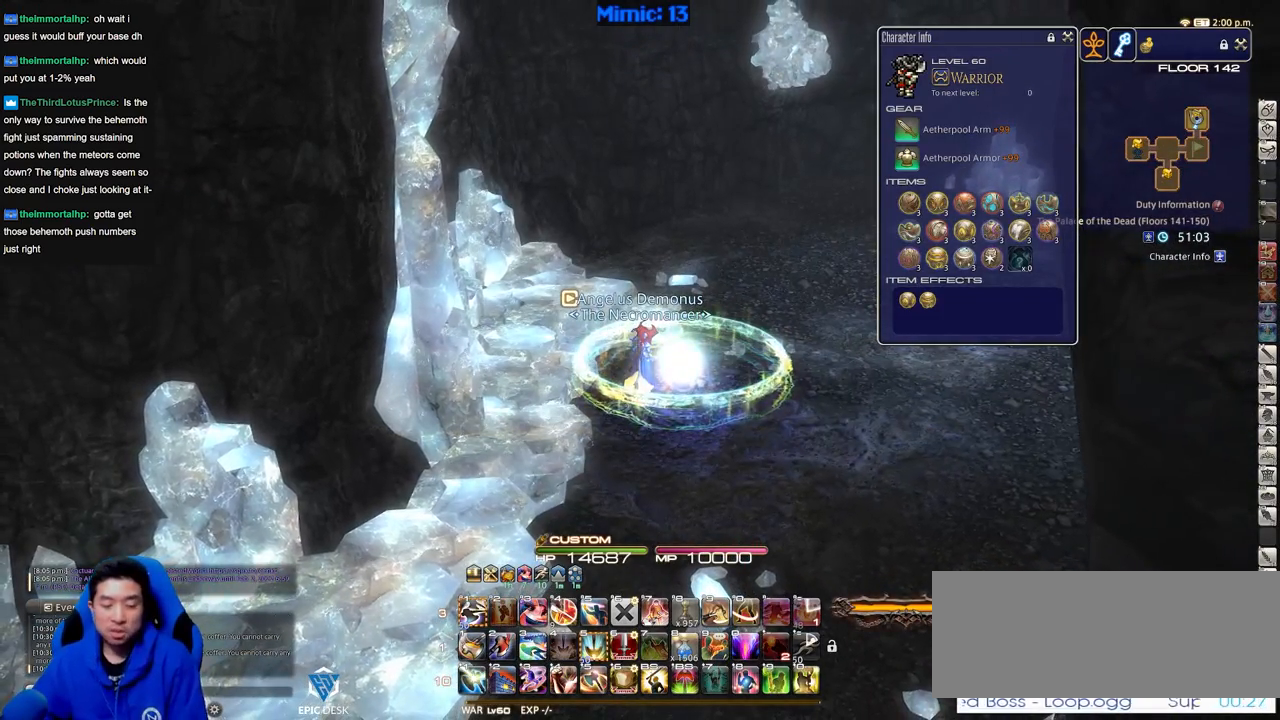
{"keys": [], "events": []}
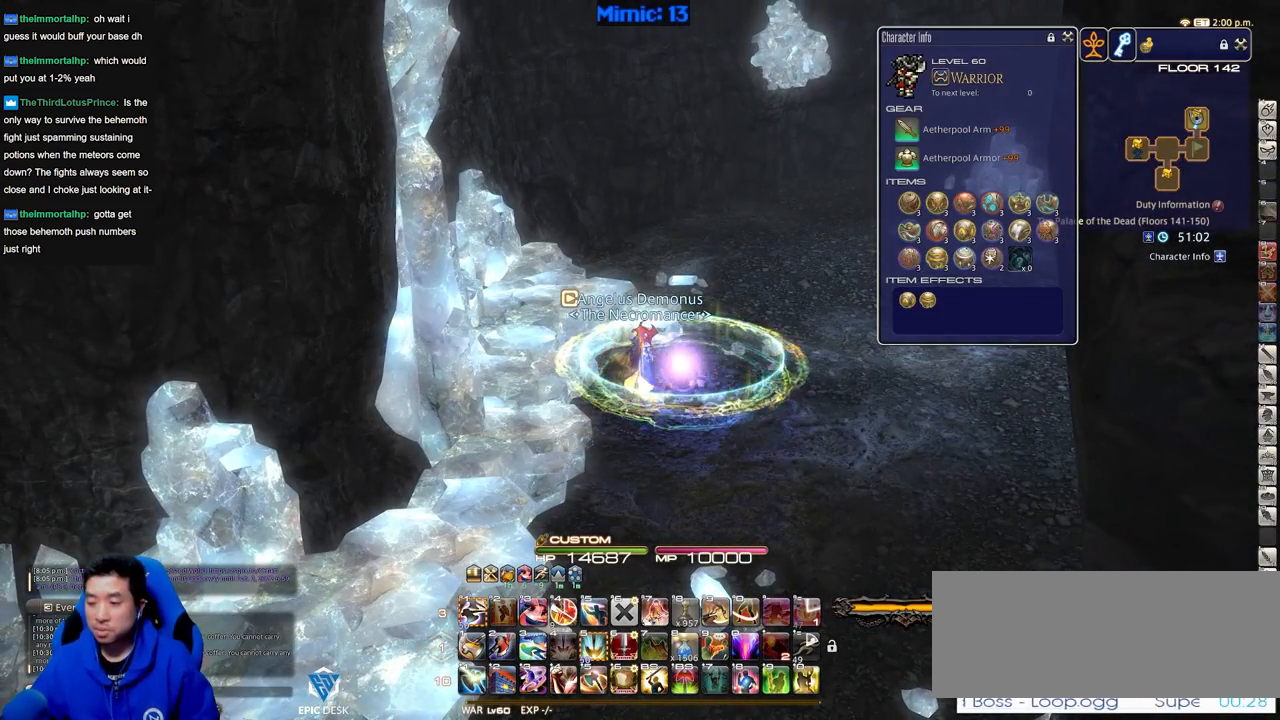
{"keys": [], "events": []}
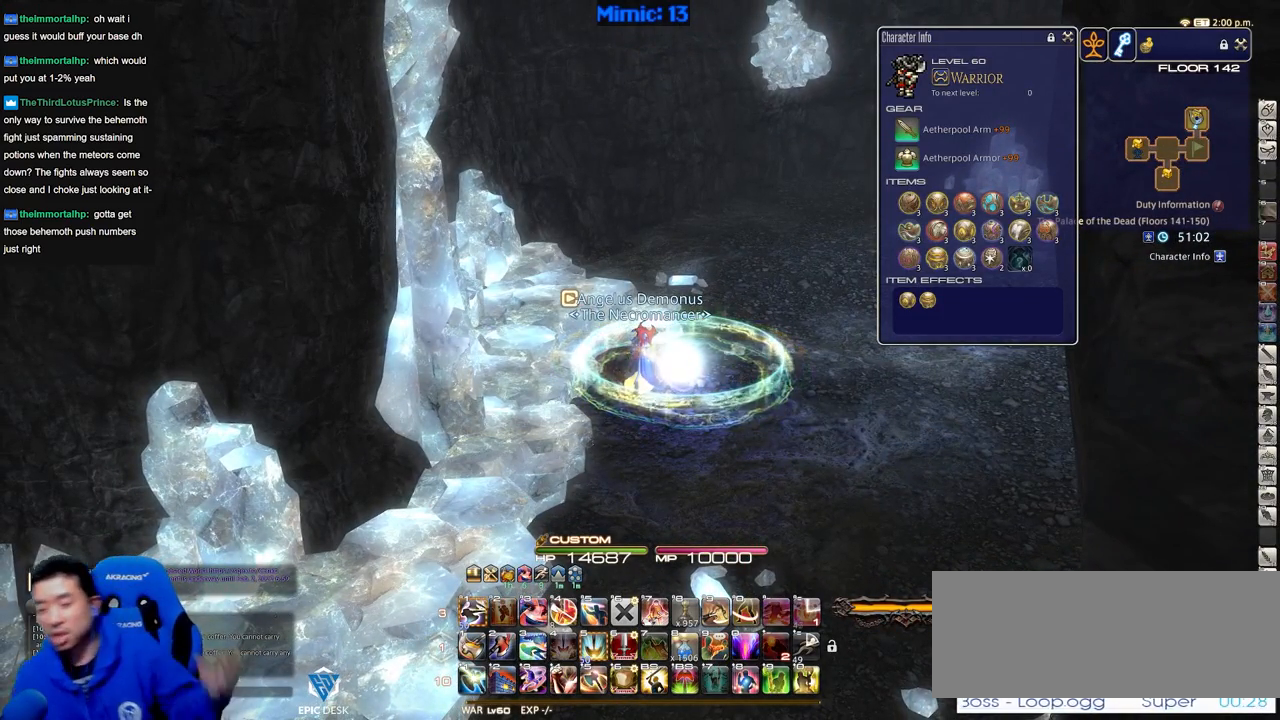
{"keys": [], "events": []}
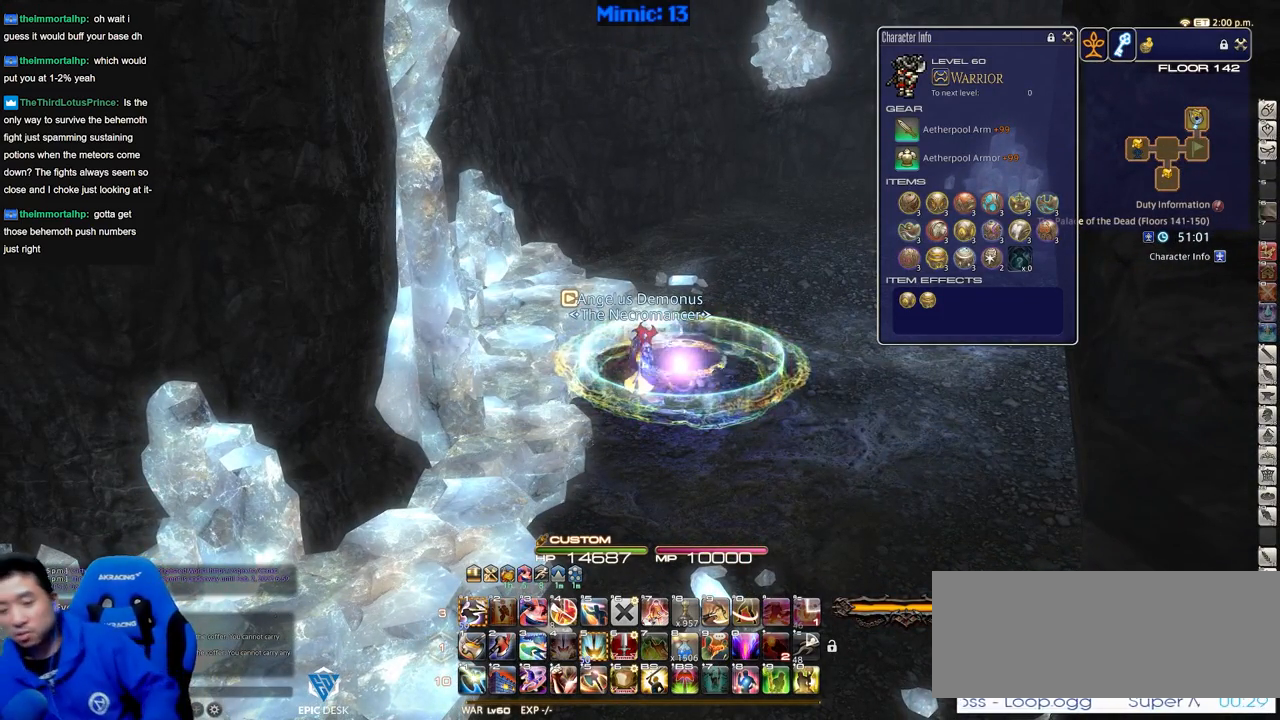
{"keys": [], "events": []}
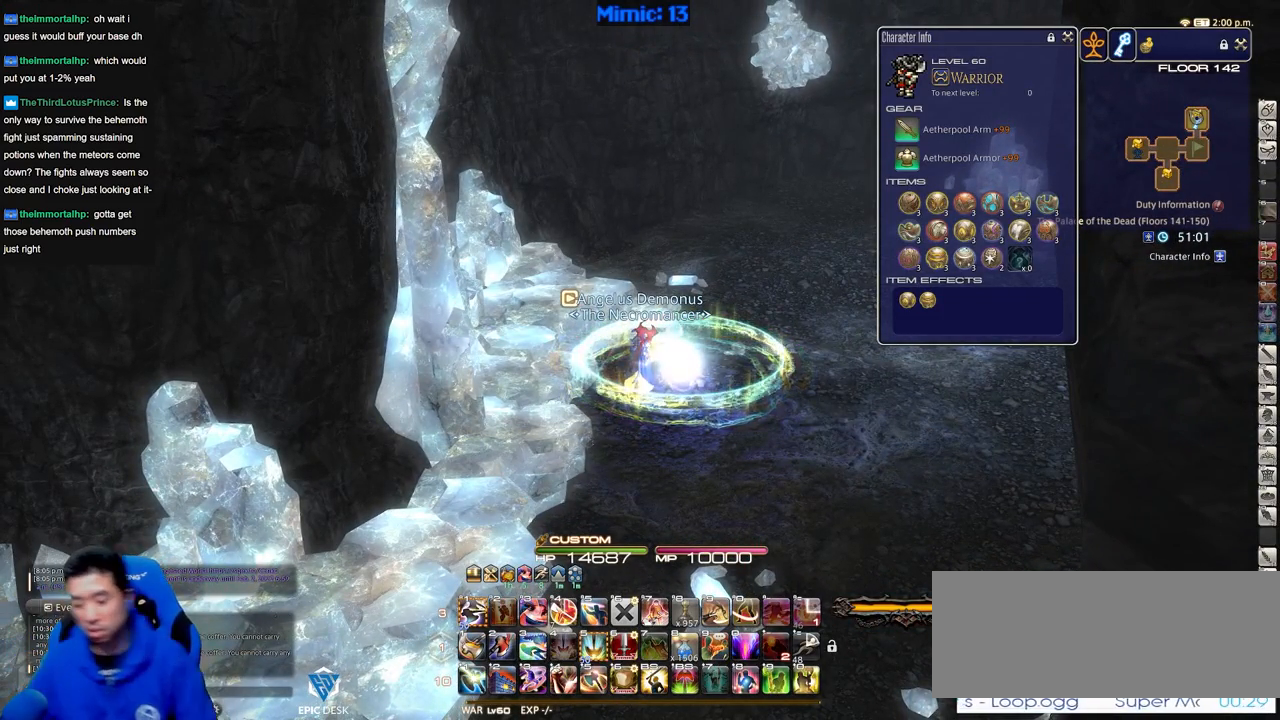
{"keys": [], "events": []}
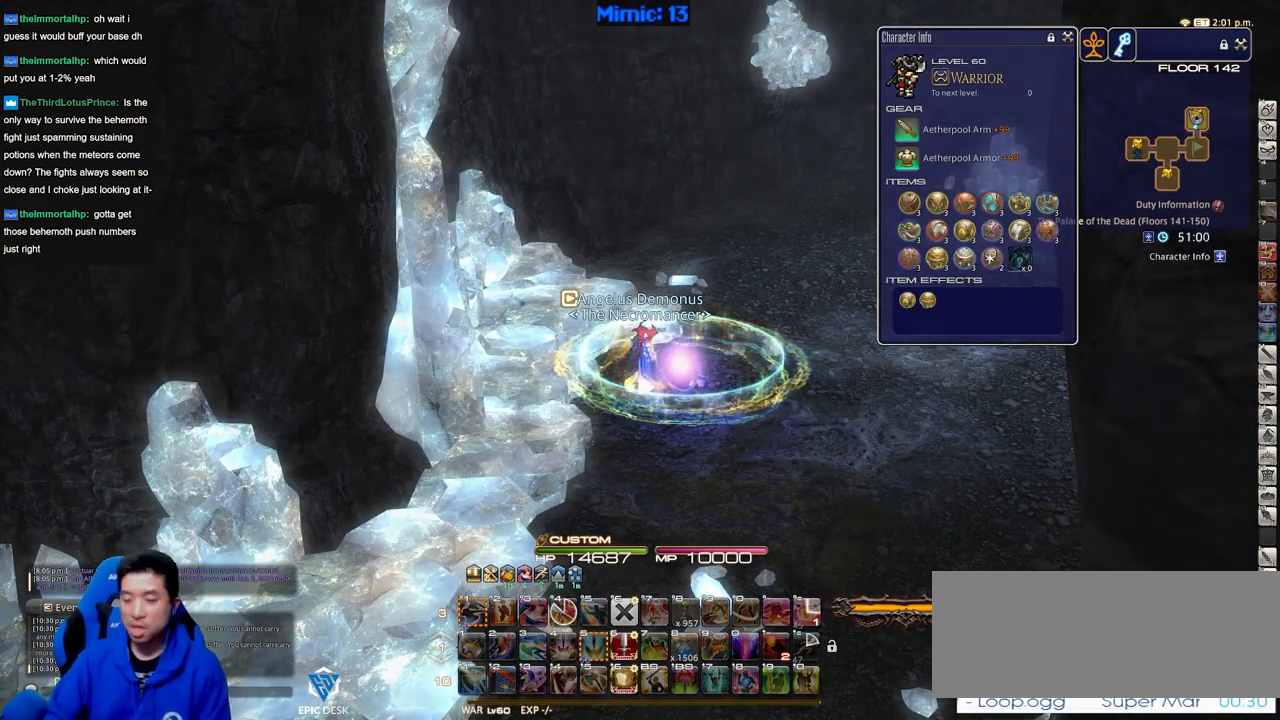
{"keys": [], "events": []}
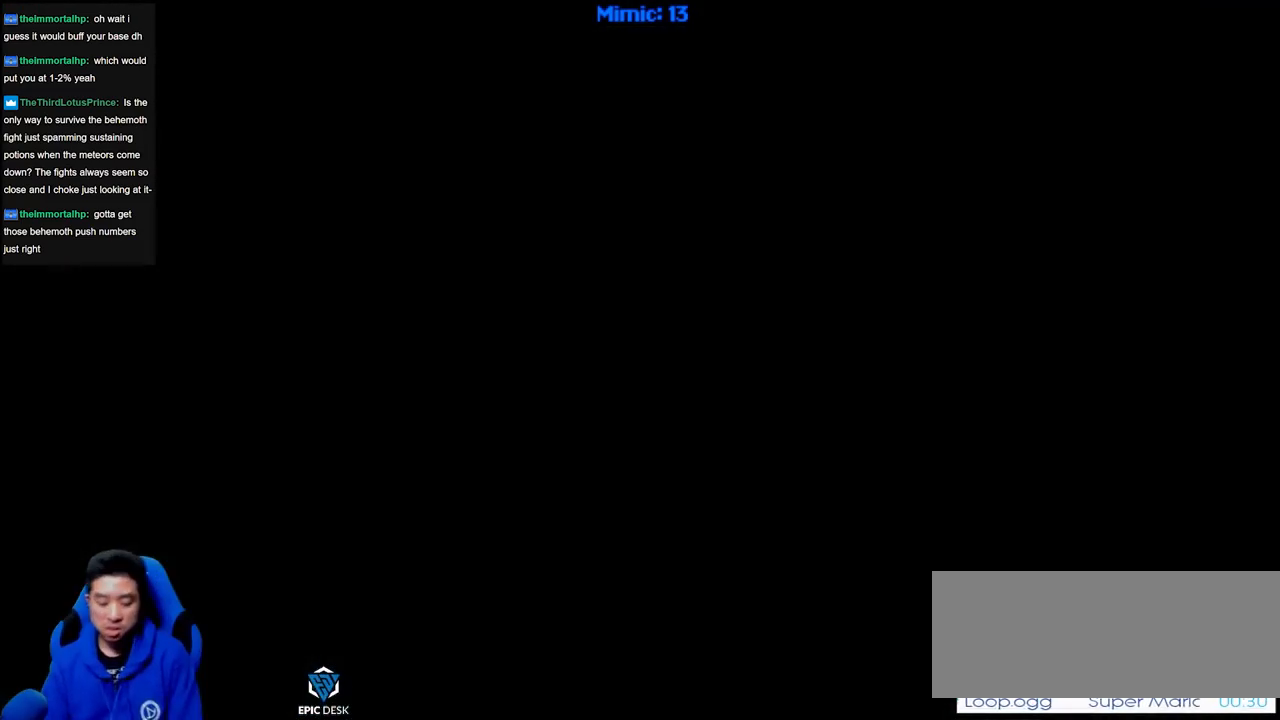
{"keys": [], "events": []}
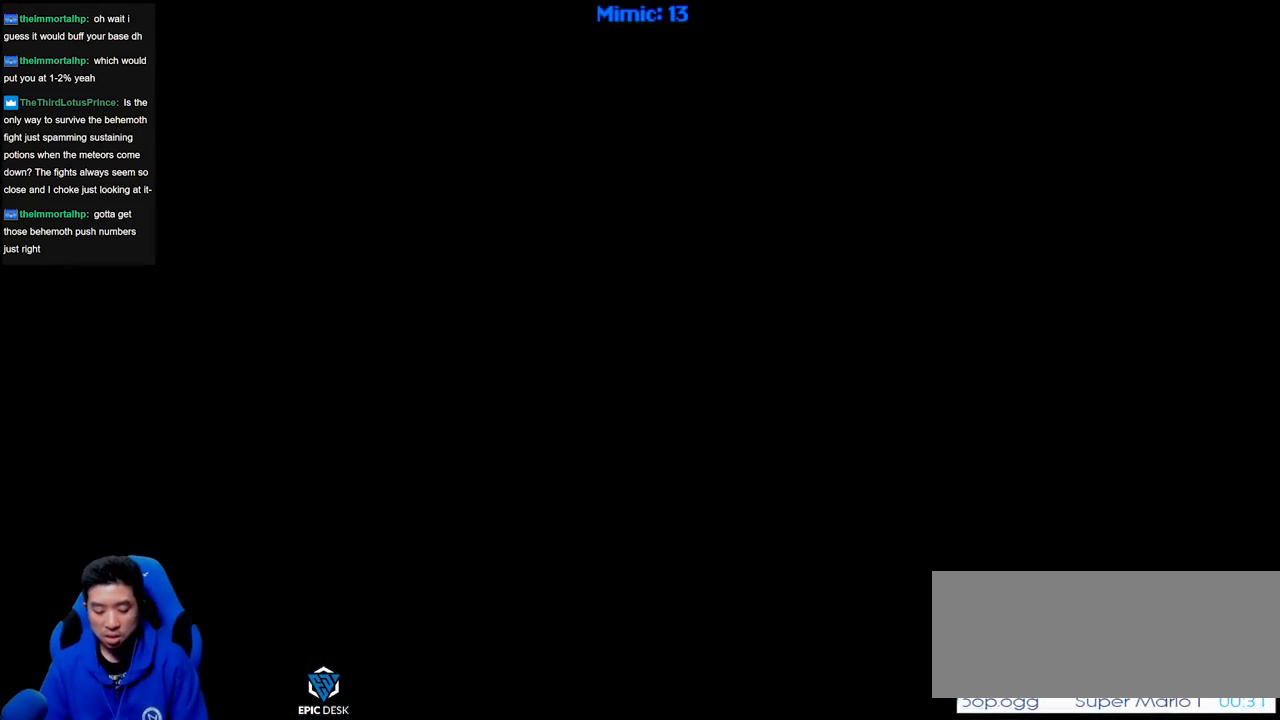
{"keys": [], "events": []}
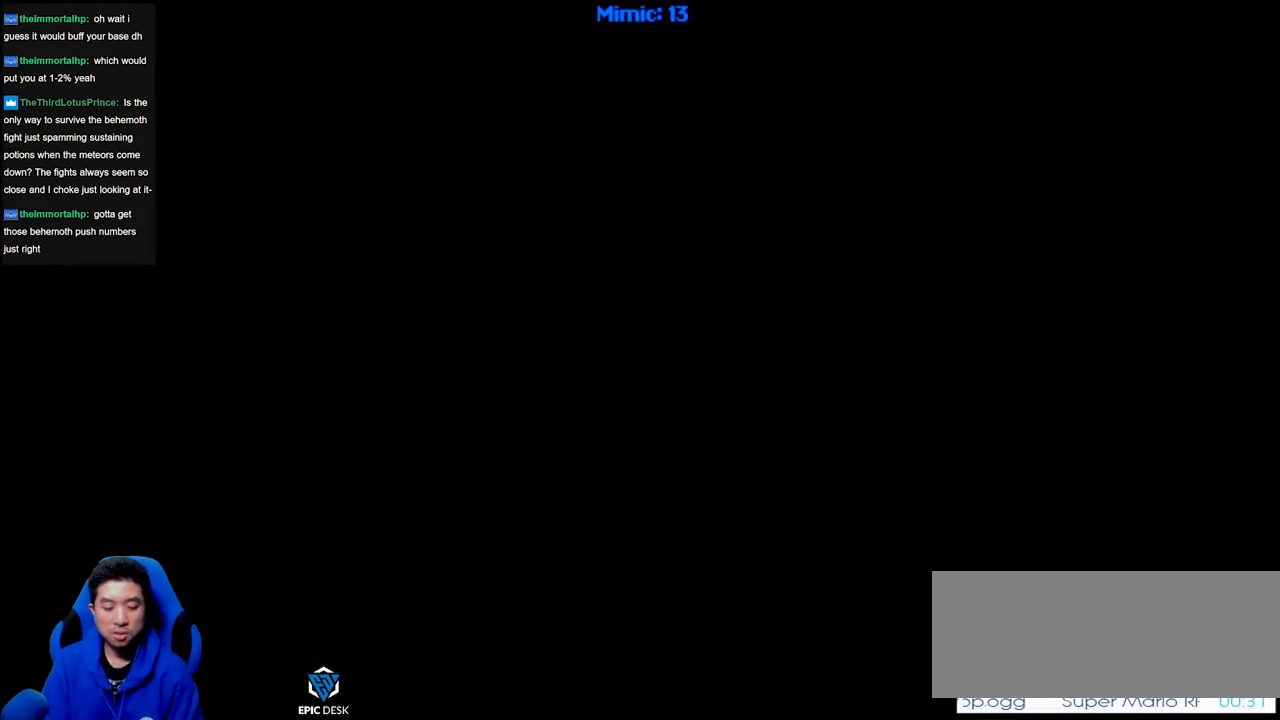
{"keys": ["ctrl_r"], "events": [[434, "ctrl_r", "down"]]}
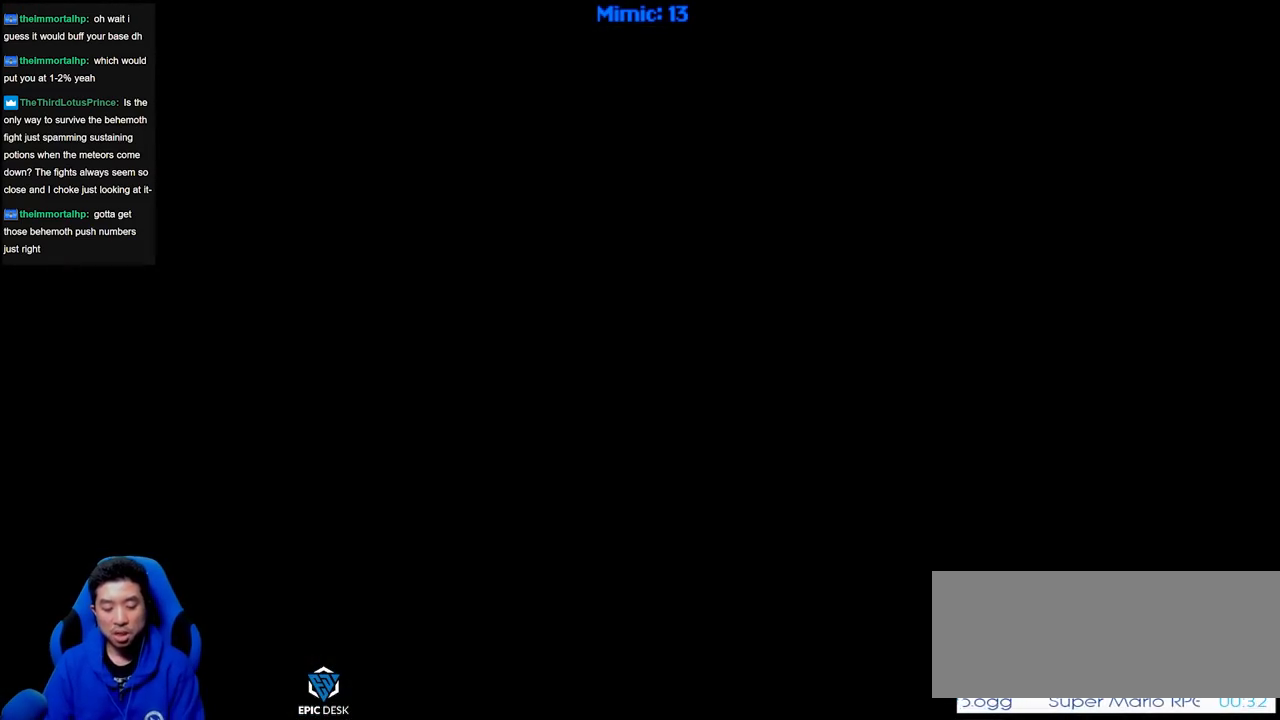
{"keys": ["ctrl_r"], "events": []}
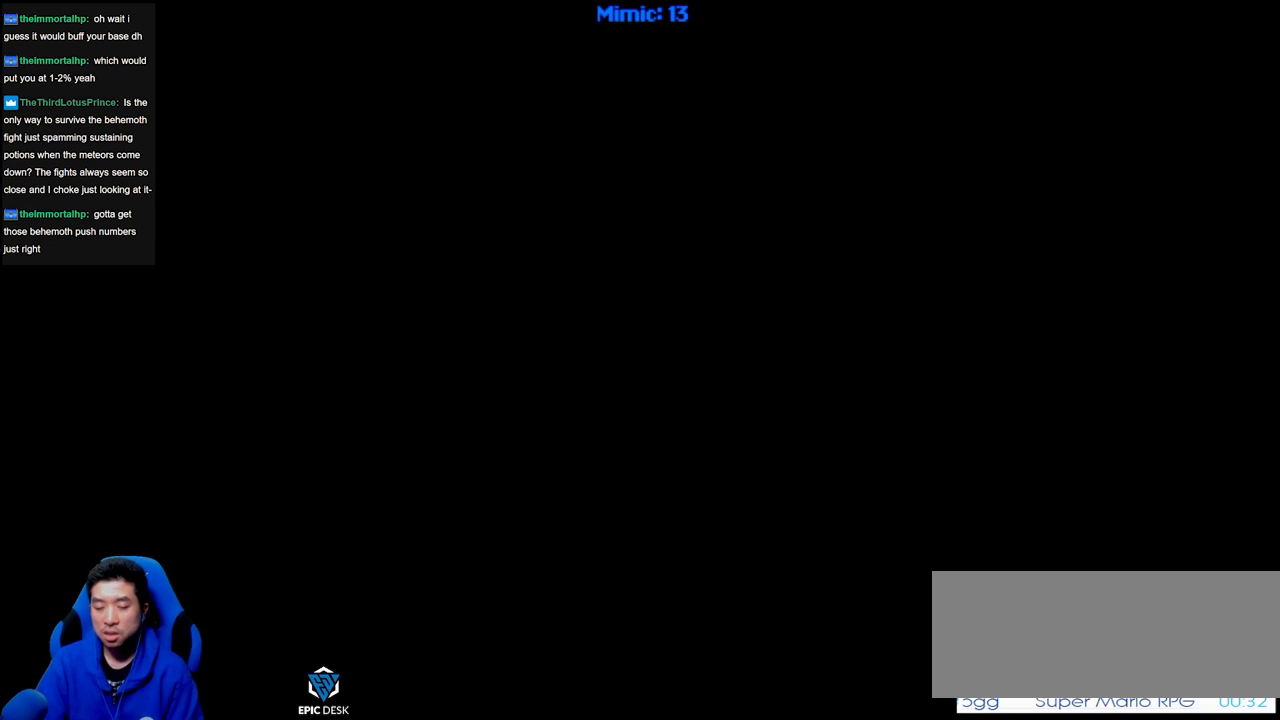
{"keys": [], "events": [[50, "right", "down"], [150, "ctrl_r", "up"], [150, "right", "up"]]}